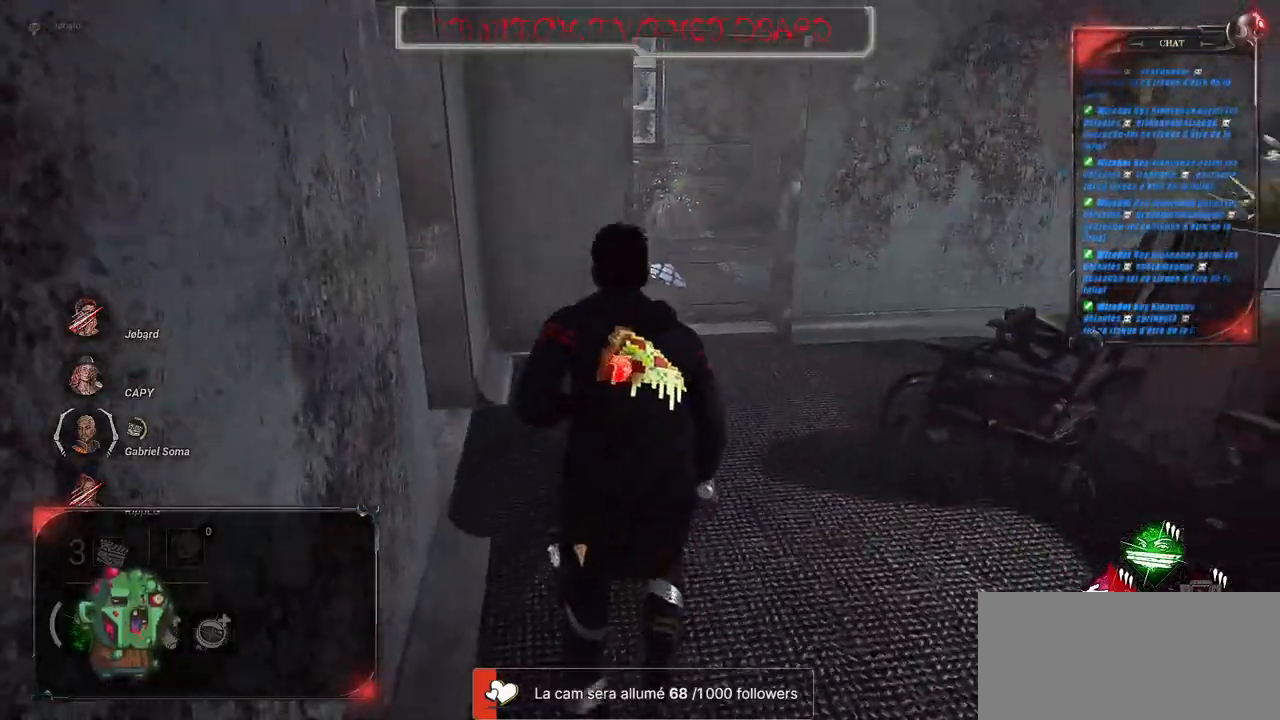
Gameplay with keyboard and mouse; each line is a JSON object with the keys and mouse buttons held at the frame after it. "events" lists presses ("down") and releases ("up") of "a", "ctrl", "d", "e", "f", "q", "r", "s", "shift", "space", "tab", "z", "mouse_left", "mouse_wheel", "mouse_right", "mouse_mb4" and "mouse_mb5" between this image and that frame as [ms after this image, input, new state], when the widget could be followed in between. "mouse_left", "mouse_wheel", "mouse_right", "mouse_mb4", "mouse_mb5" = the "left", "wheel", "right", "mb4", "mb5" buttons of the "mouse" list. No other keys are recorded. "wheel" means that the mouse wheel is clicked or scrolled. Mouse movement is not recorded.
{"keys": ["shift", "z"], "mouse": [], "events": []}
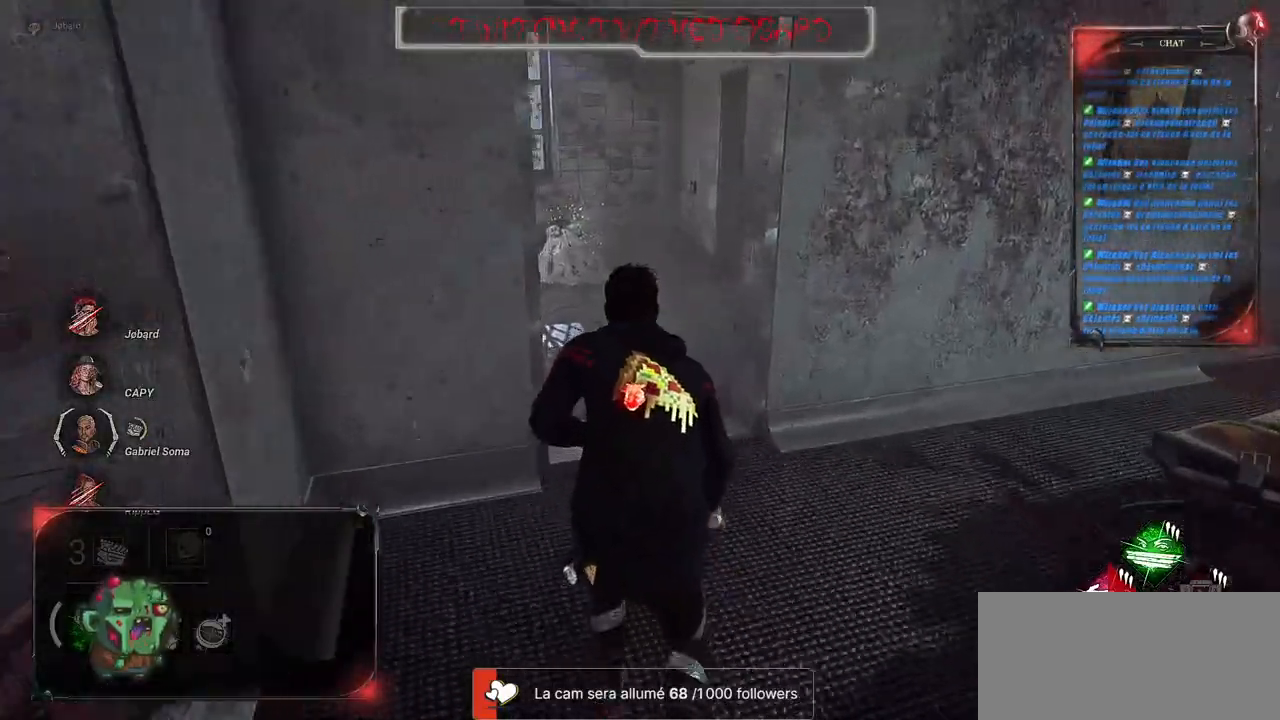
{"keys": ["shift", "z"], "mouse": [], "events": []}
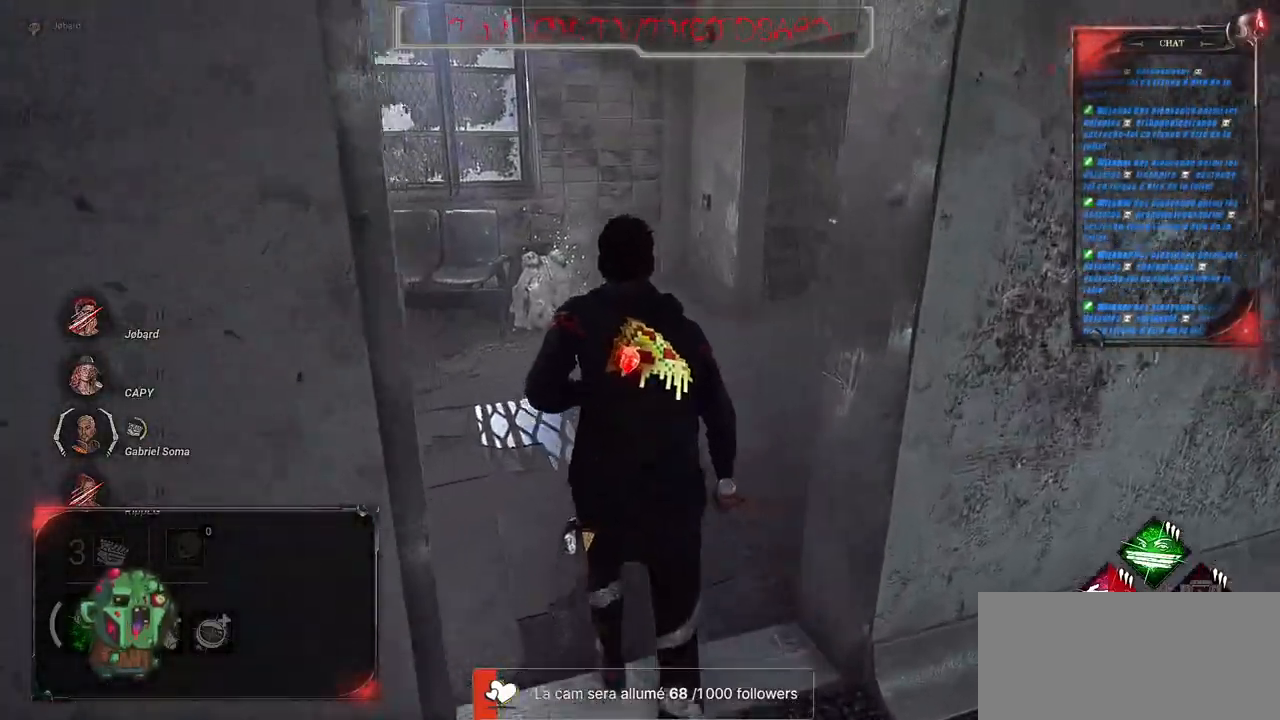
{"keys": ["shift", "z"], "mouse": [], "events": []}
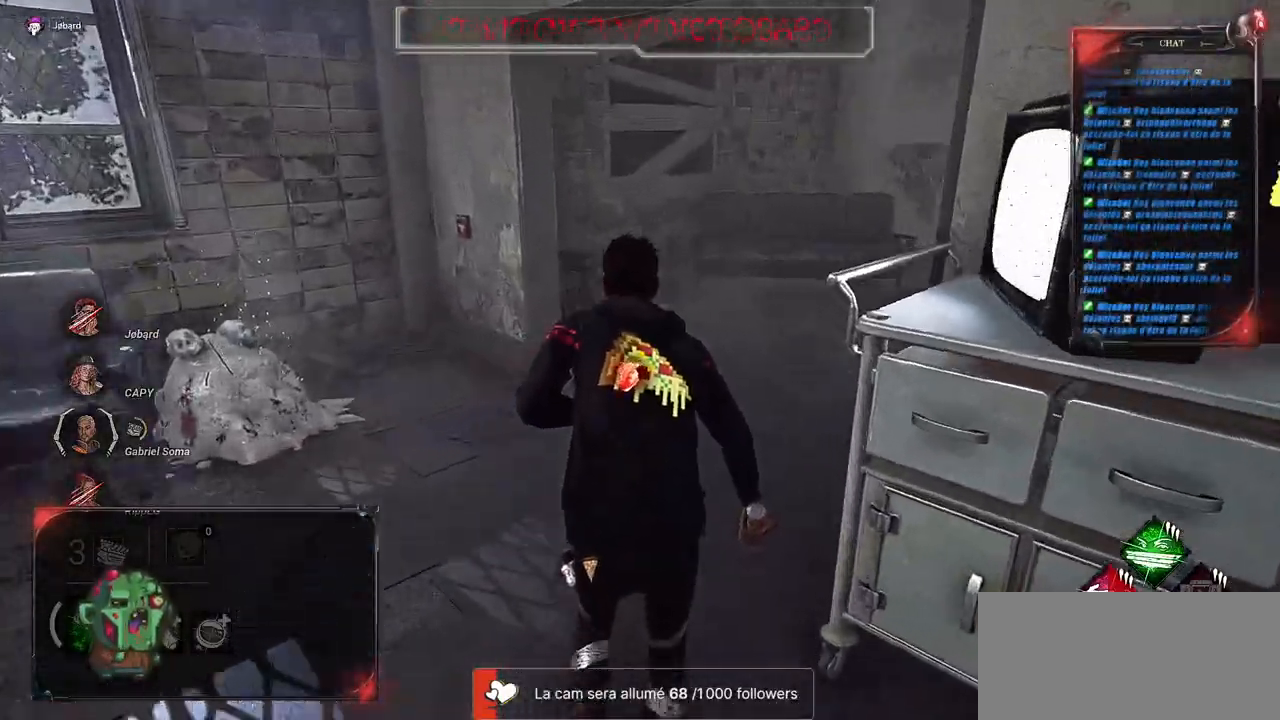
{"keys": ["shift", "z"], "mouse": [], "events": []}
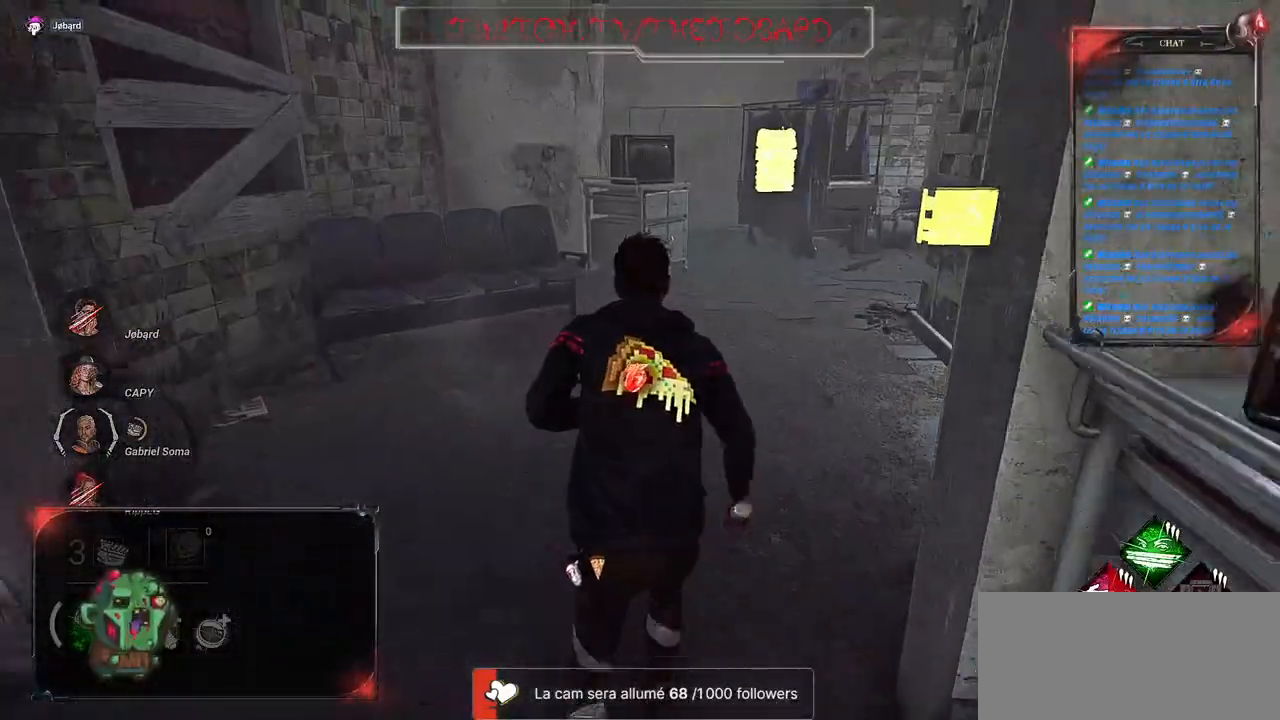
{"keys": ["shift", "z"], "mouse": [], "events": []}
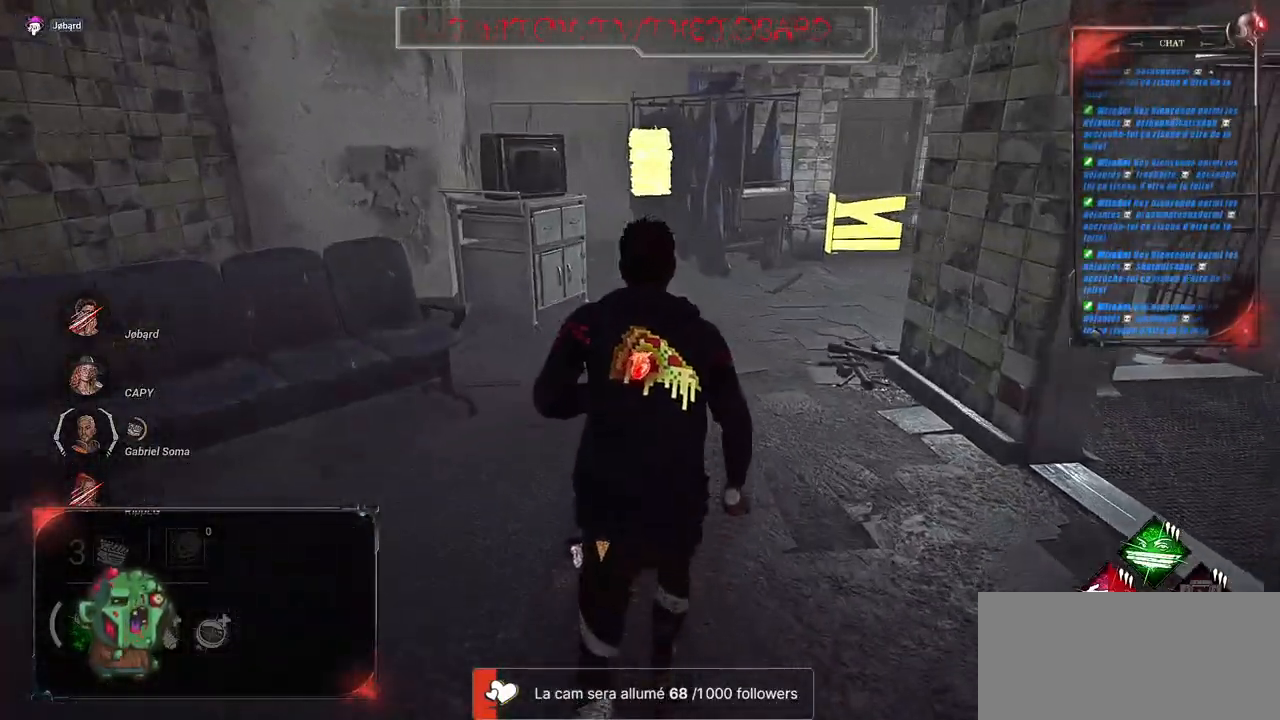
{"keys": ["shift", "z"], "mouse": [], "events": []}
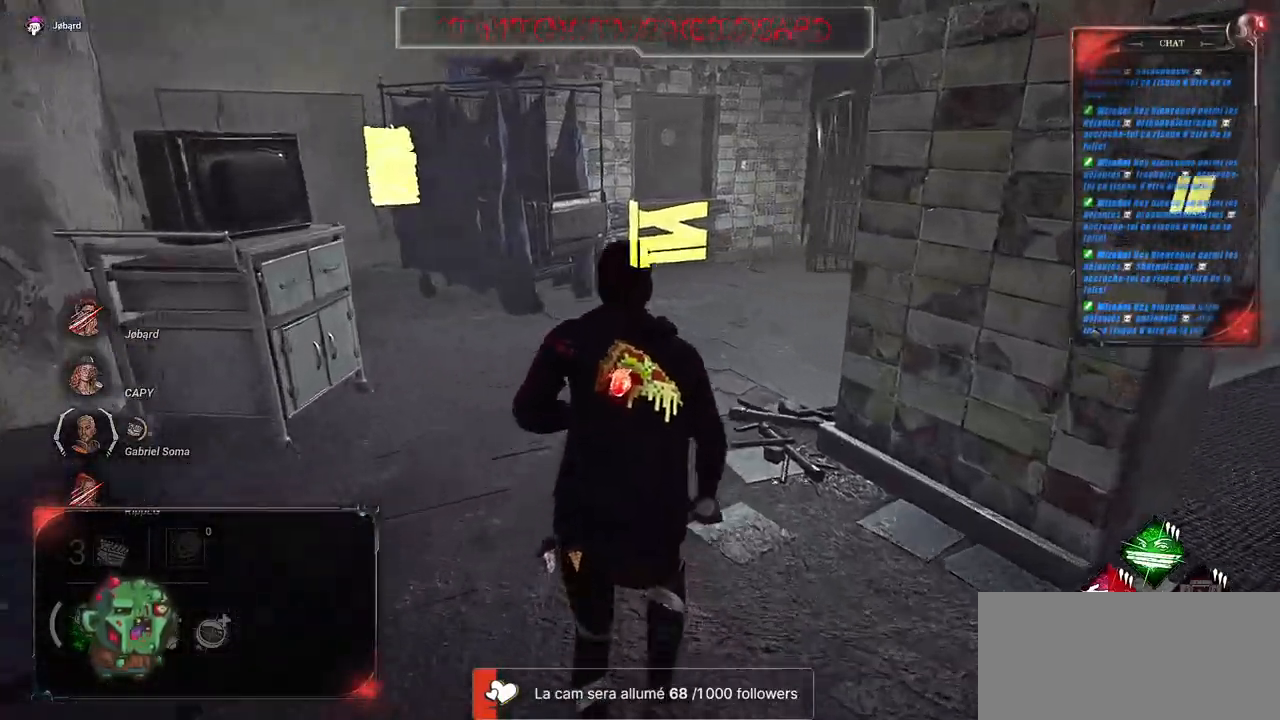
{"keys": ["shift", "z"], "mouse": [], "events": []}
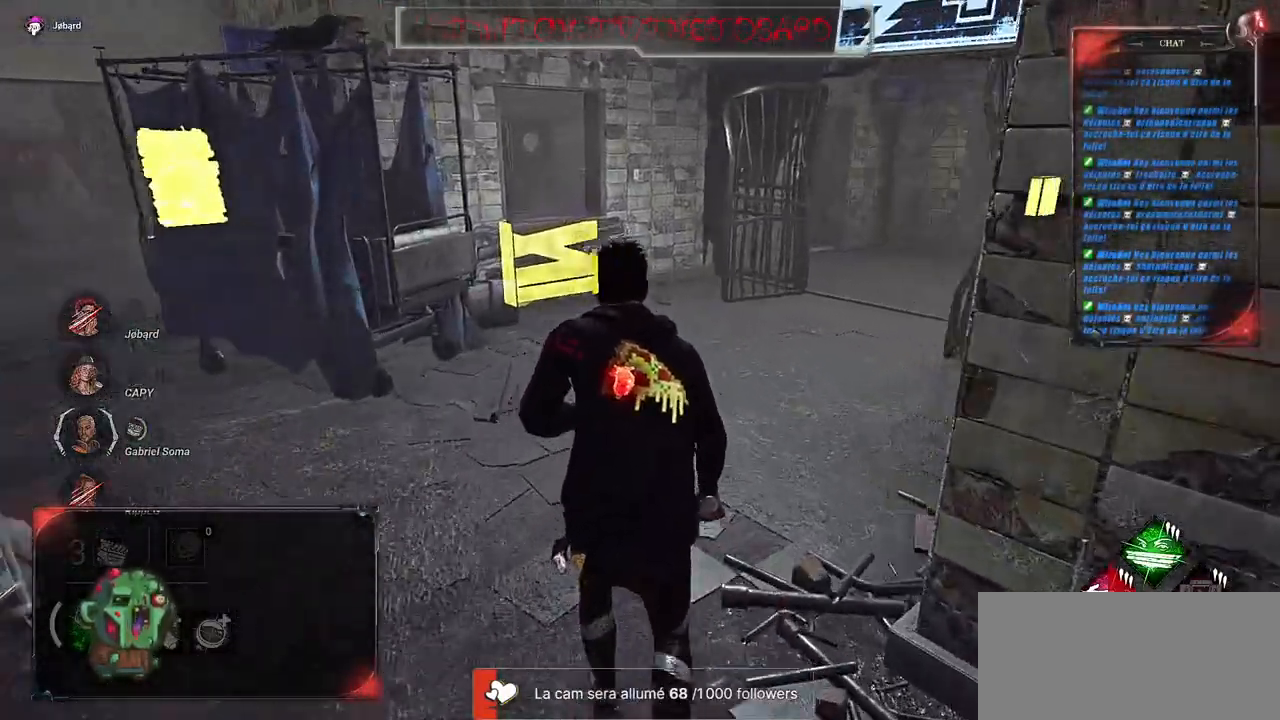
{"keys": ["shift"], "mouse": [], "events": [[383, "z", "up"]]}
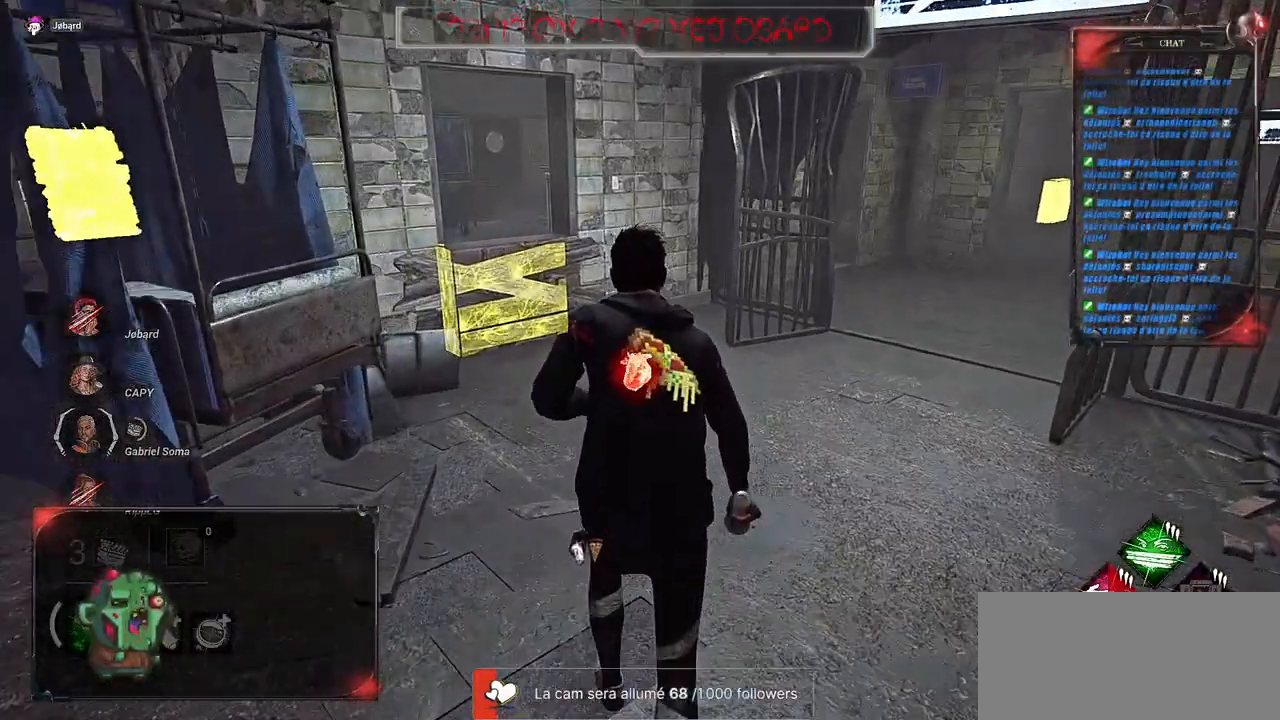
{"keys": ["q", "s", "shift"], "mouse": [], "events": [[116, "q", "down"], [200, "s", "down"]]}
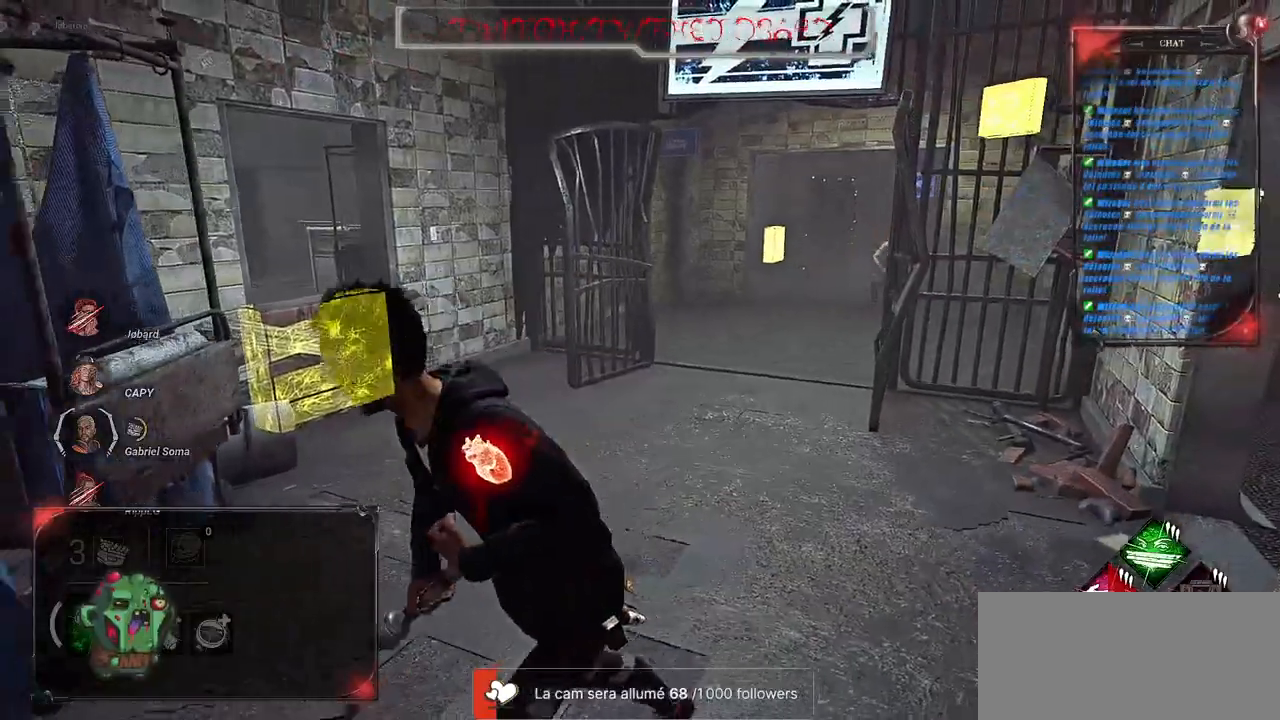
{"keys": ["q", "shift"], "mouse": [], "events": [[300, "s", "up"]]}
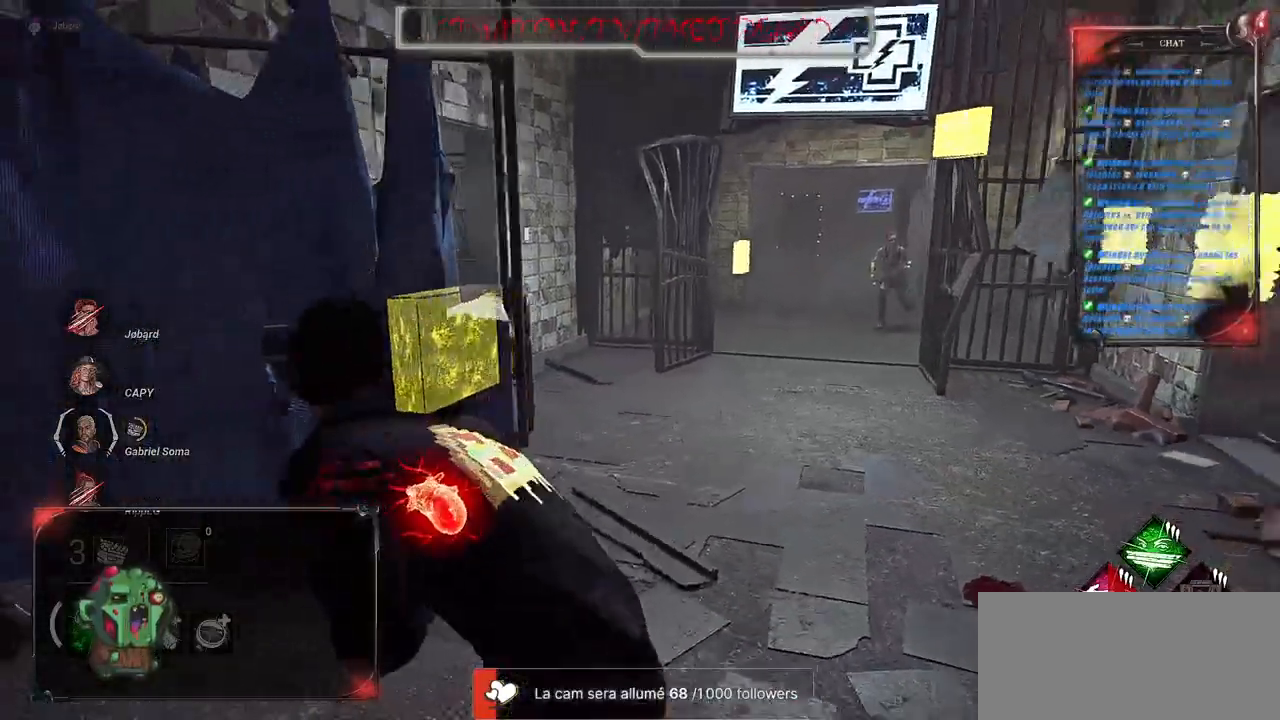
{"keys": ["s", "shift"], "mouse": [], "events": [[216, "s", "down"], [433, "q", "up"]]}
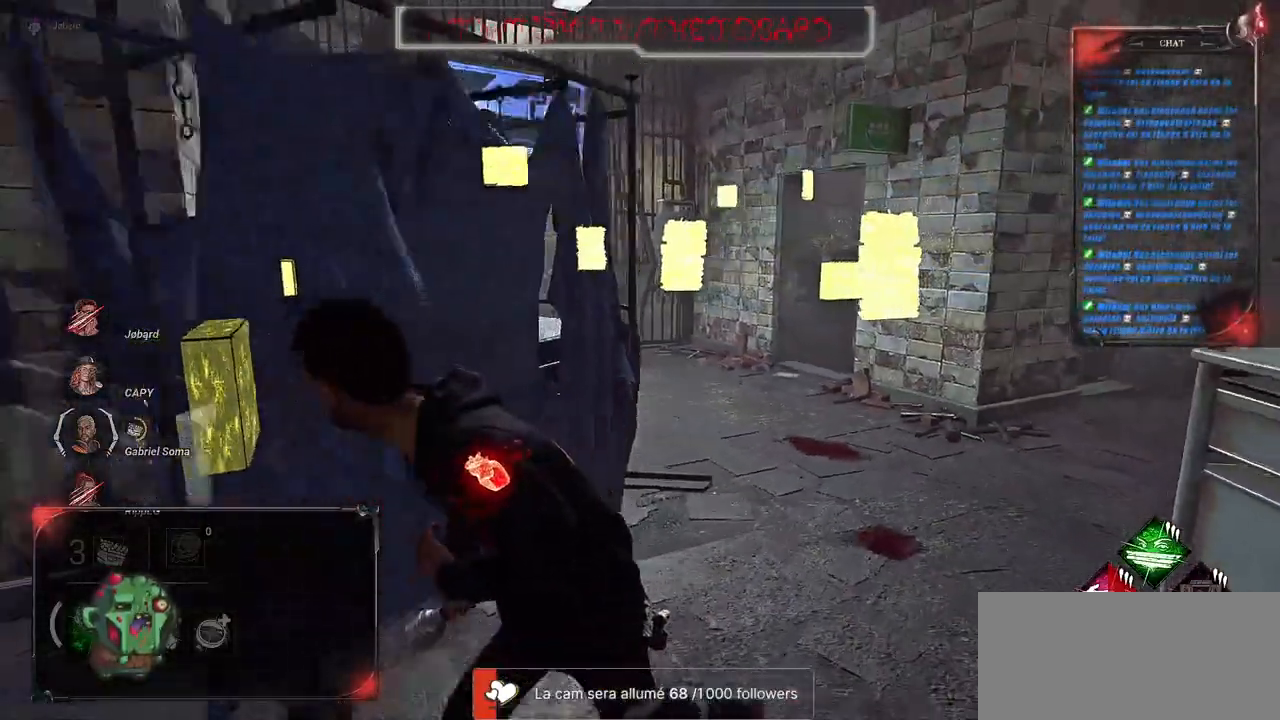
{"keys": ["q", "s", "shift"], "mouse": [], "events": [[200, "q", "down"]]}
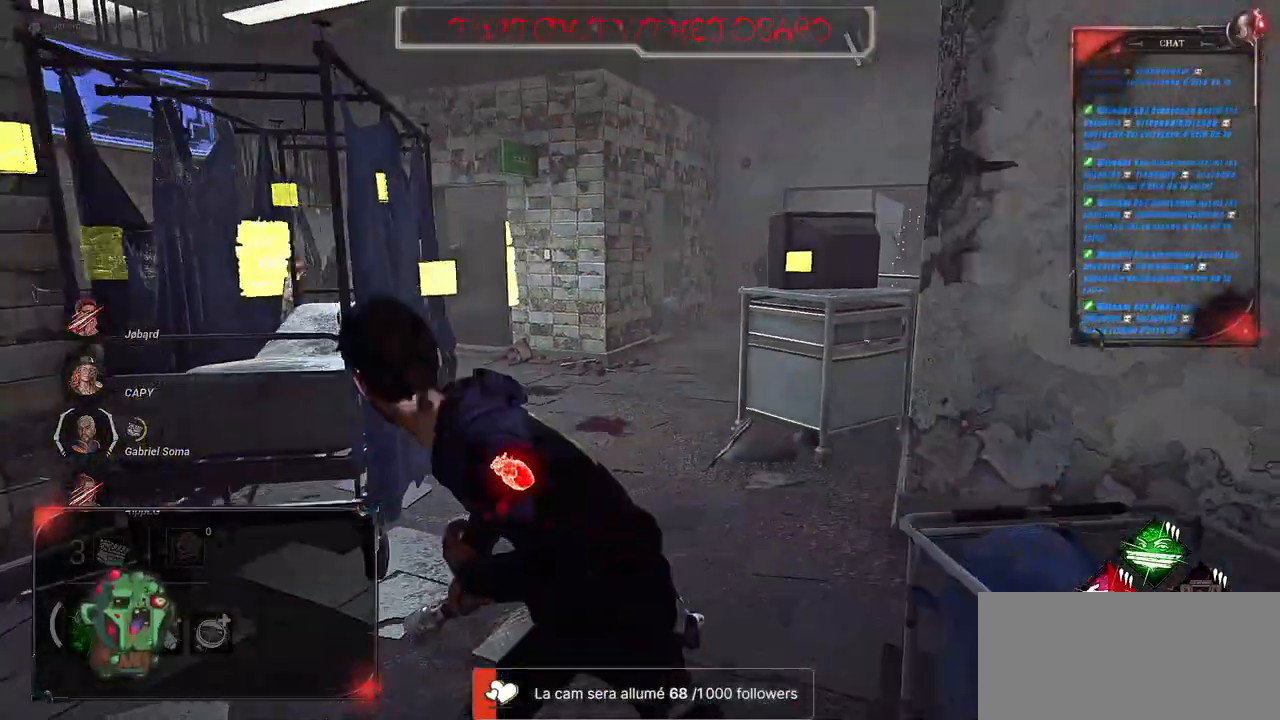
{"keys": ["q", "shift"], "mouse": [], "events": [[300, "s", "up"]]}
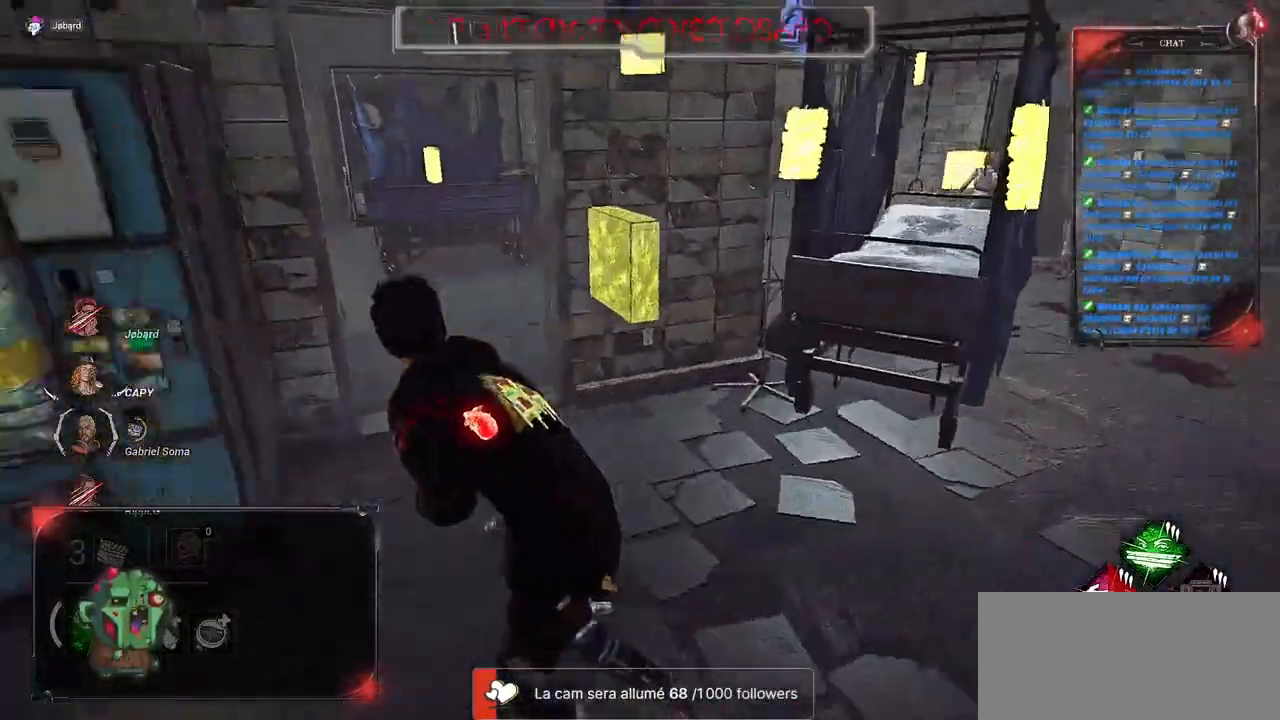
{"keys": ["q", "s", "shift"], "mouse": [], "events": [[150, "z", "down"], [250, "z", "up"], [433, "s", "down"]]}
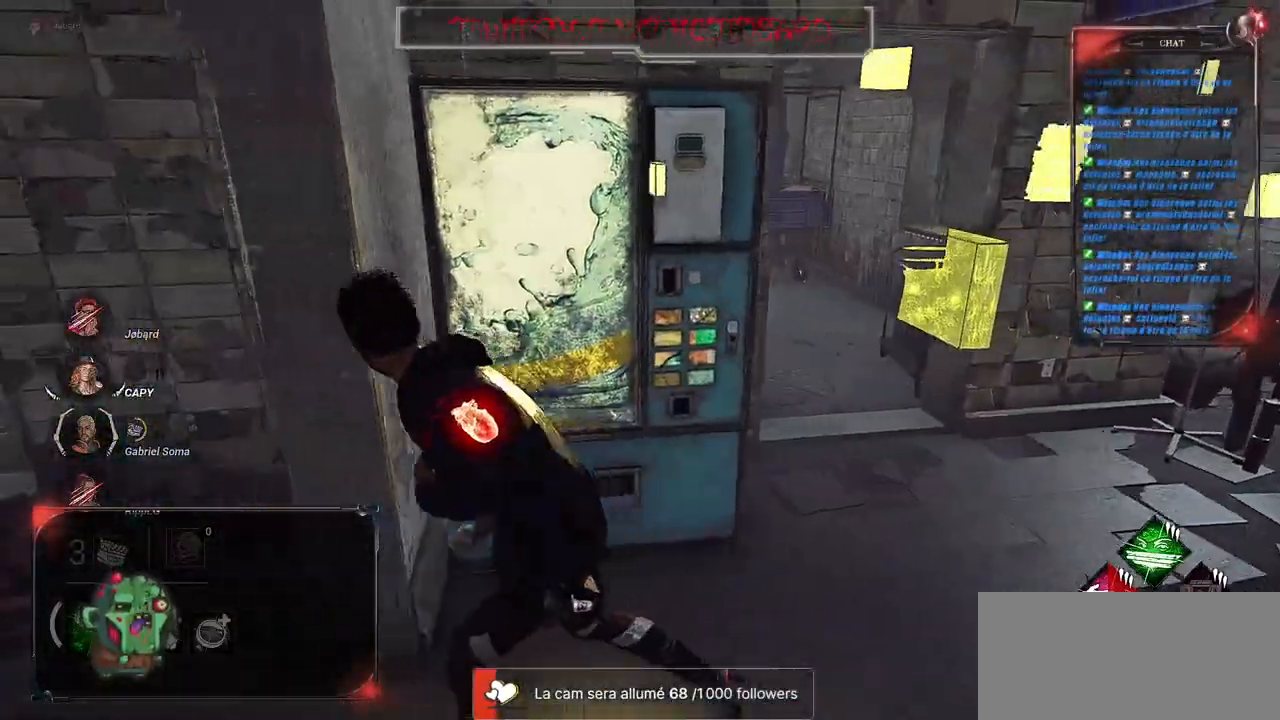
{"keys": ["q", "shift"], "mouse": [], "events": [[316, "s", "up"]]}
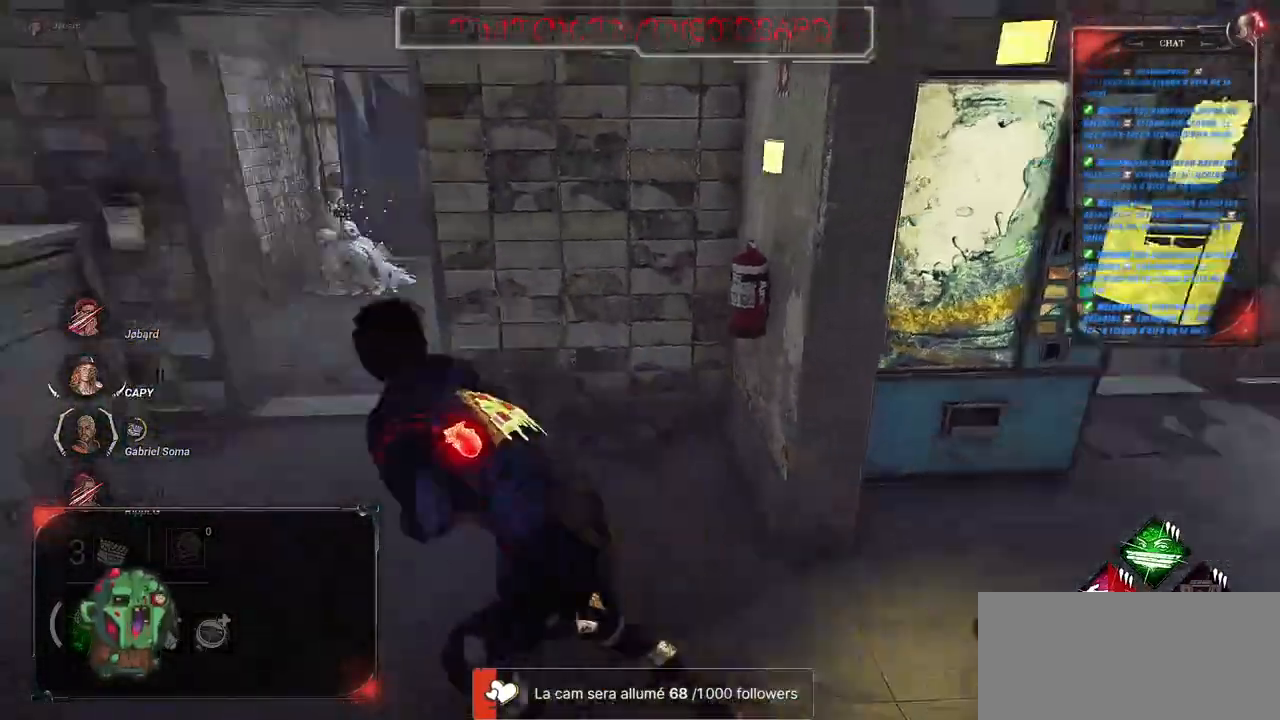
{"keys": ["q", "shift", "z"], "mouse": [], "events": [[150, "z", "down"]]}
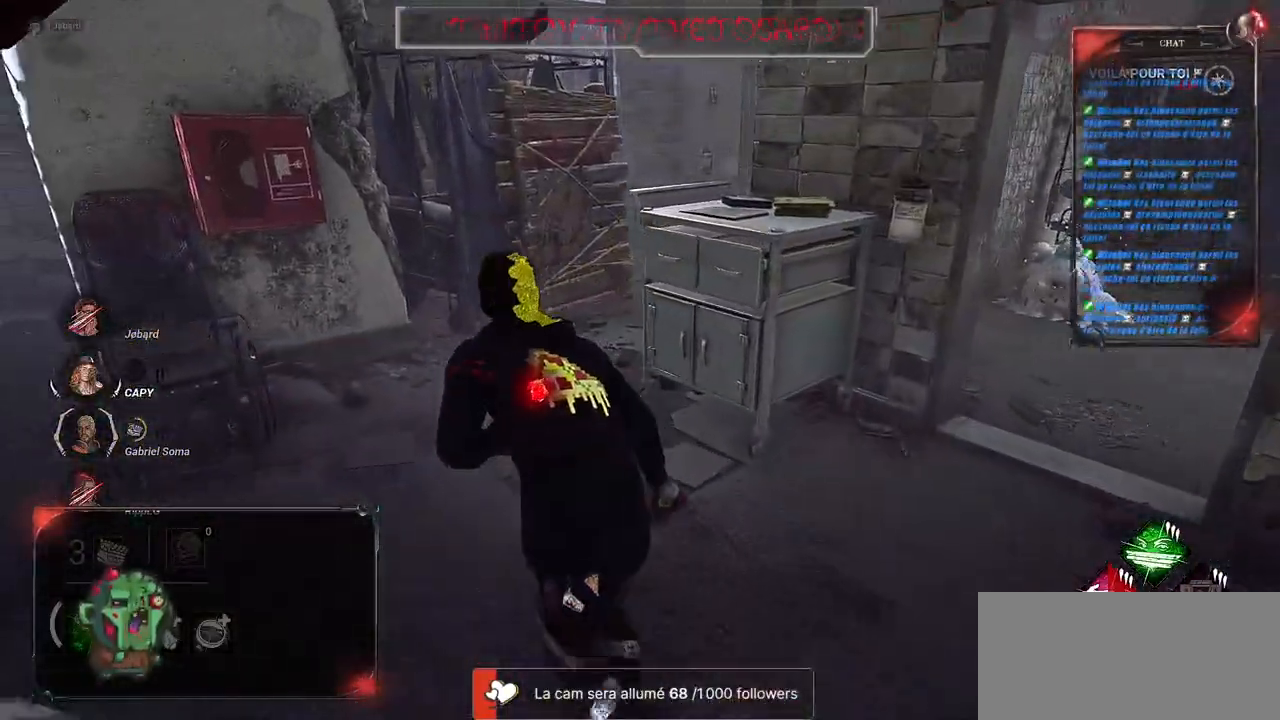
{"keys": ["shift", "z"], "mouse": [], "events": [[350, "q", "up"]]}
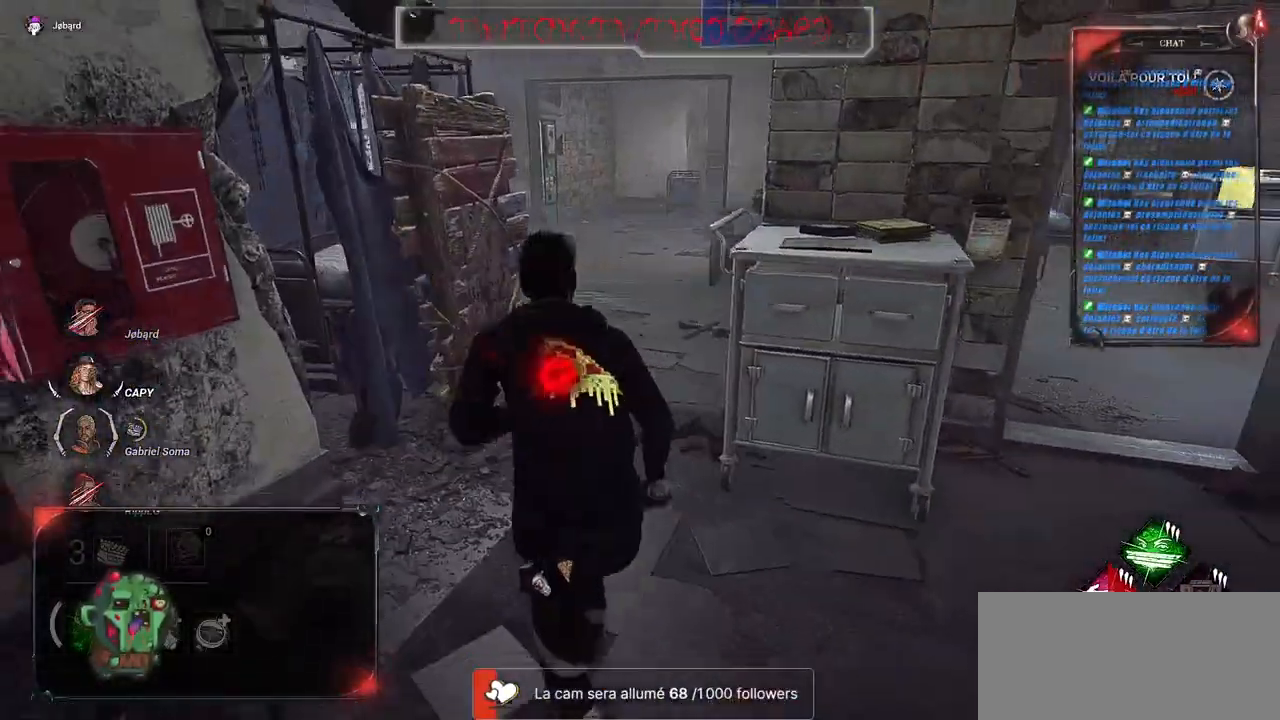
{"keys": ["q", "shift", "z"], "mouse": [], "events": [[33, "q", "down"]]}
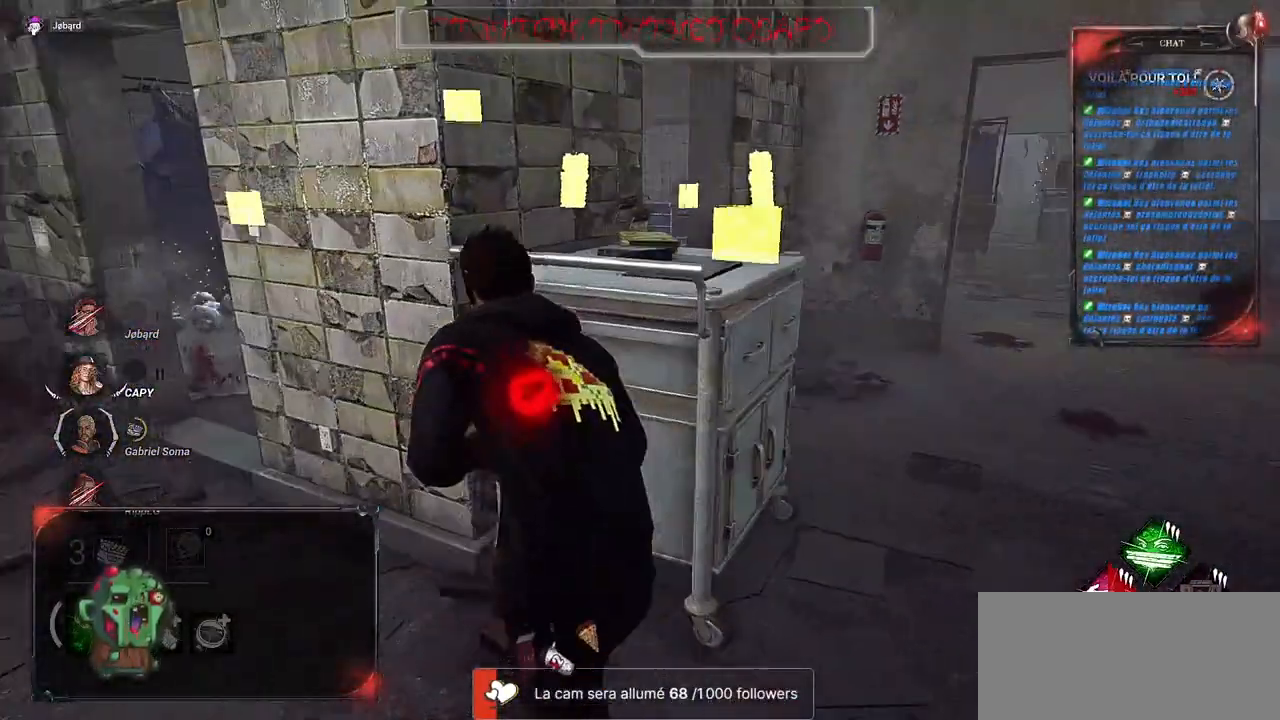
{"keys": ["q", "shift", "z"], "mouse": [], "events": []}
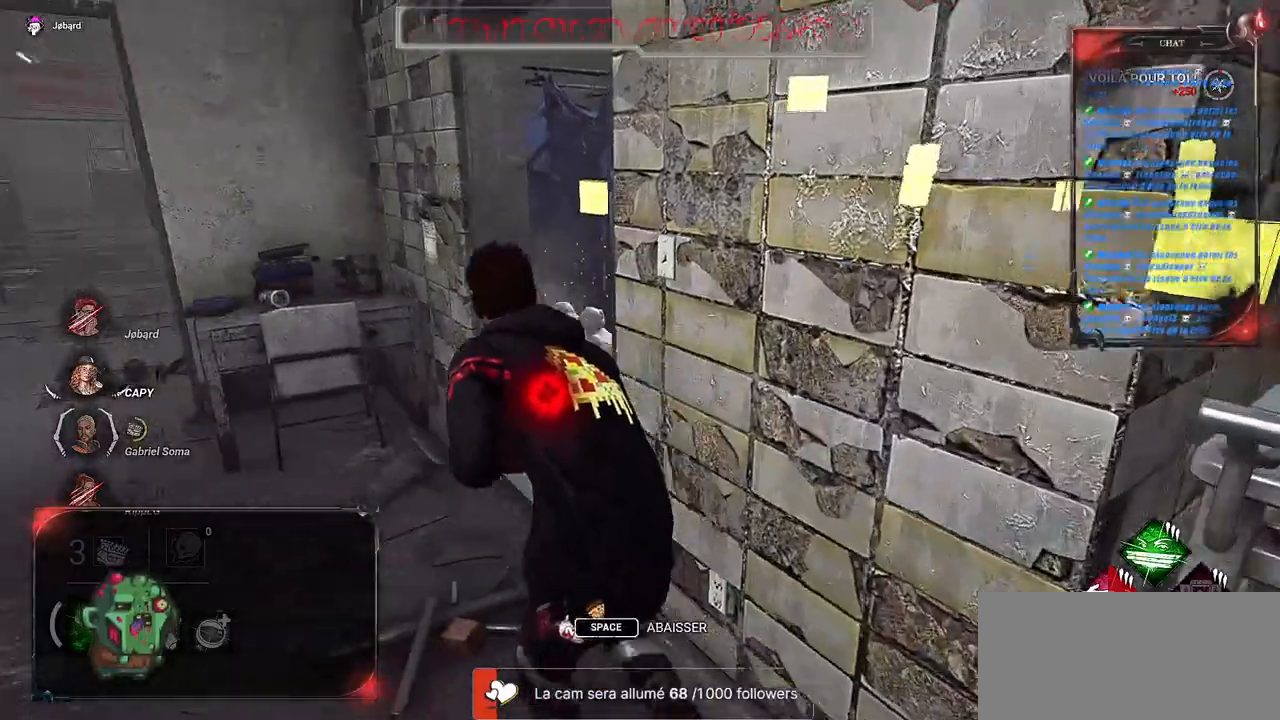
{"keys": ["q", "shift", "z"], "mouse": [], "events": []}
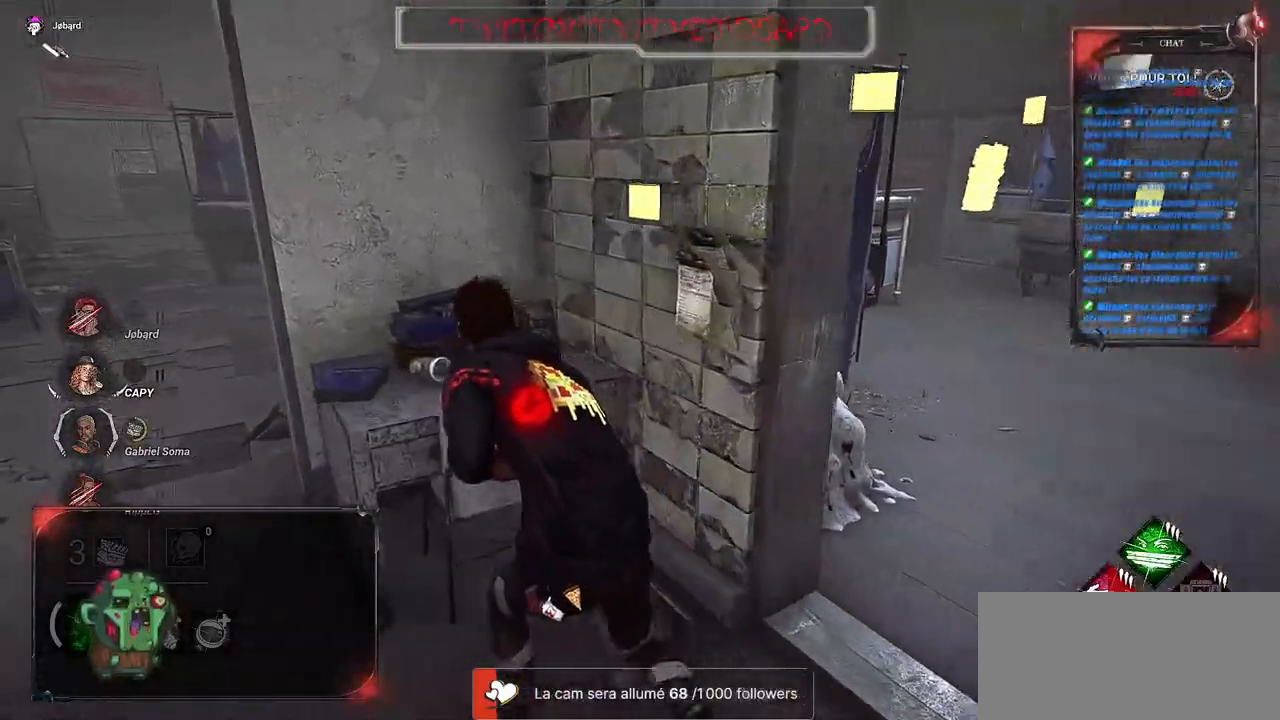
{"keys": ["q", "shift", "z"], "mouse": [], "events": []}
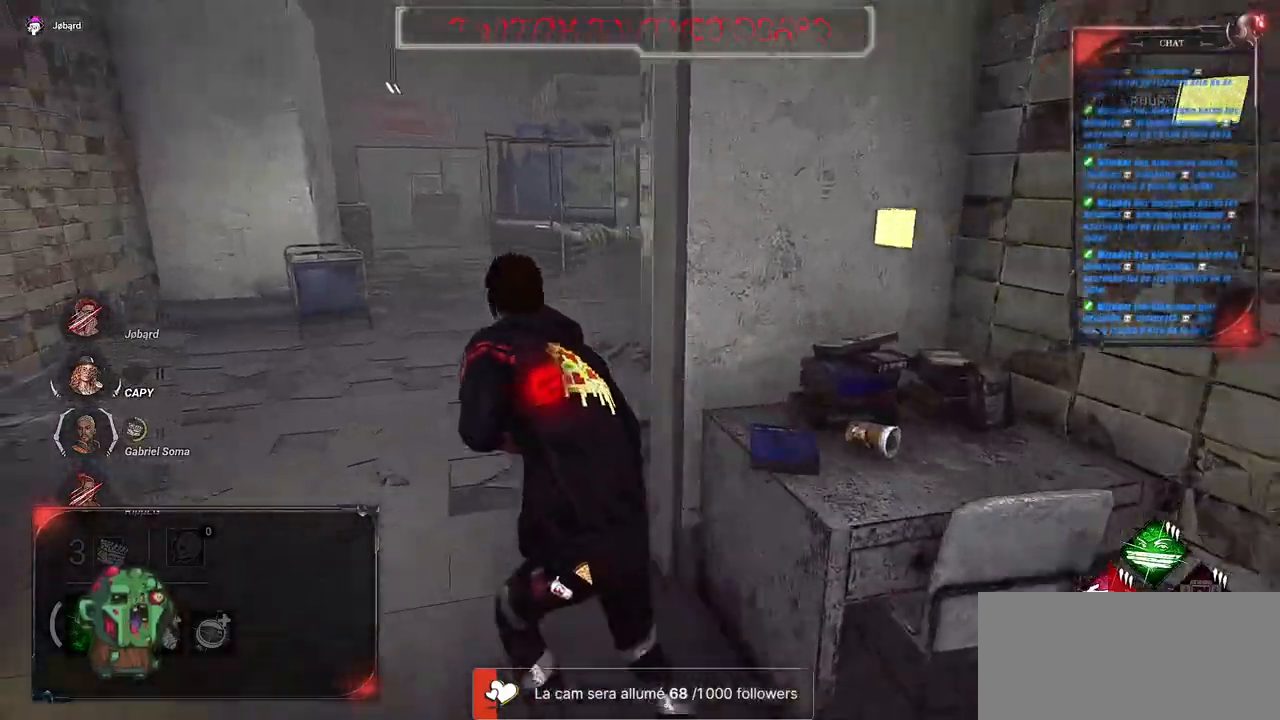
{"keys": ["shift", "z"], "mouse": [], "events": [[350, "q", "up"]]}
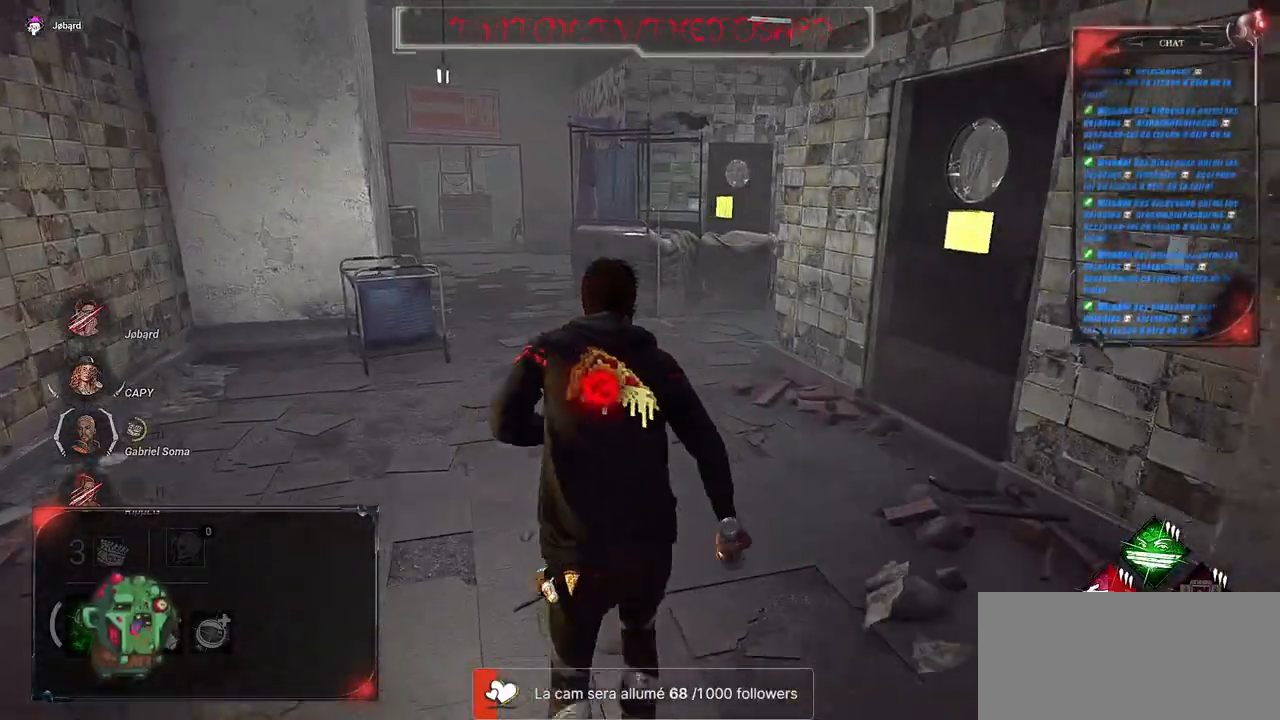
{"keys": ["q", "shift", "z"], "mouse": [], "events": [[316, "q", "down"]]}
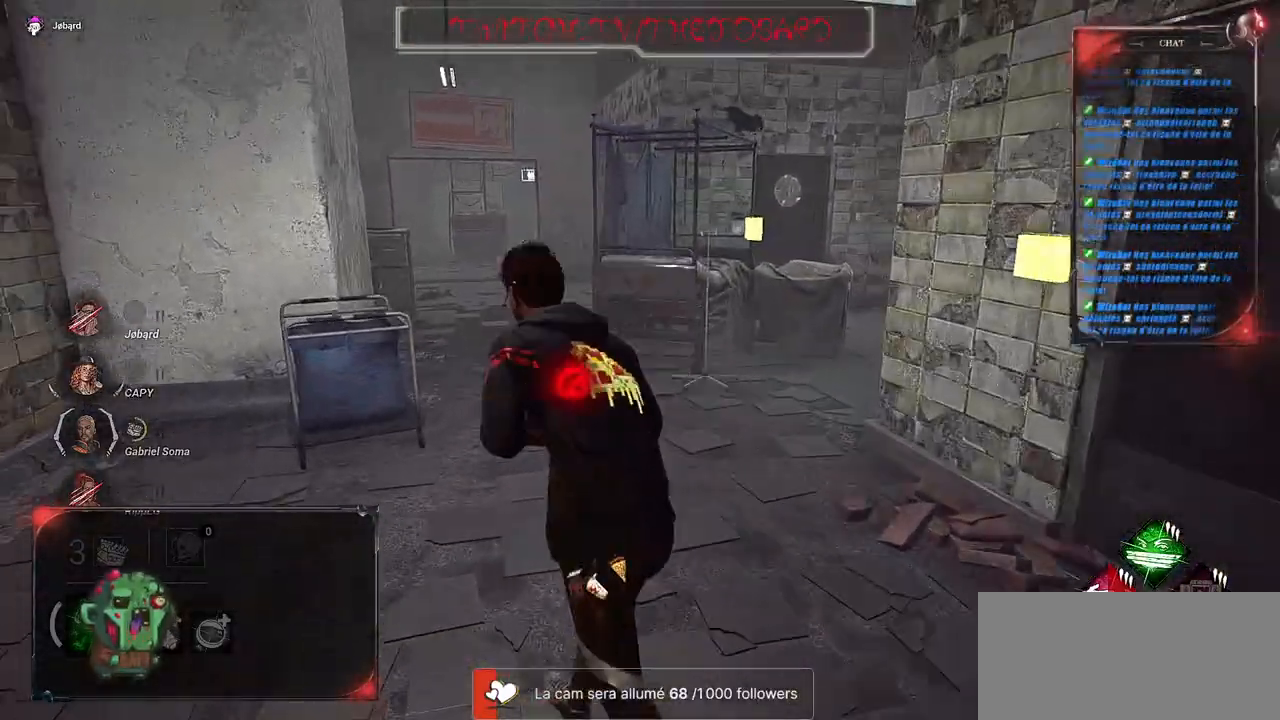
{"keys": ["shift", "z"], "mouse": [], "events": [[100, "q", "up"]]}
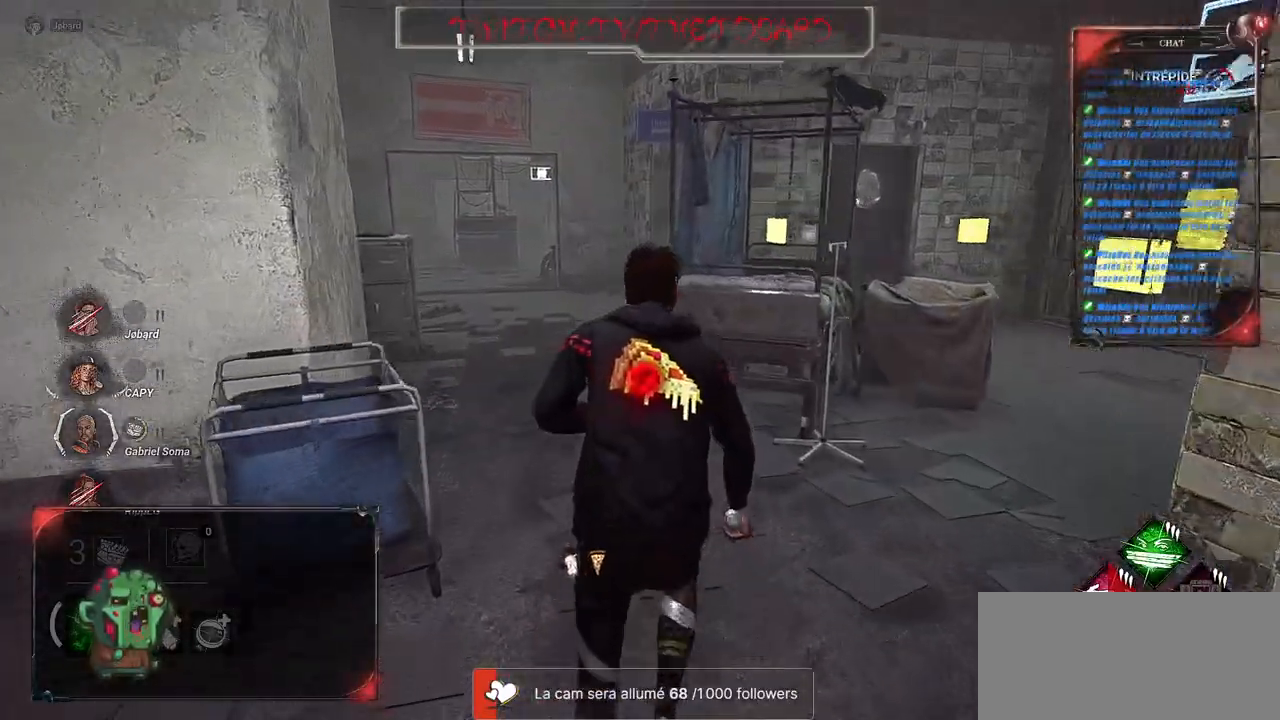
{"keys": ["q", "shift", "z"], "mouse": [], "events": [[250, "q", "down"]]}
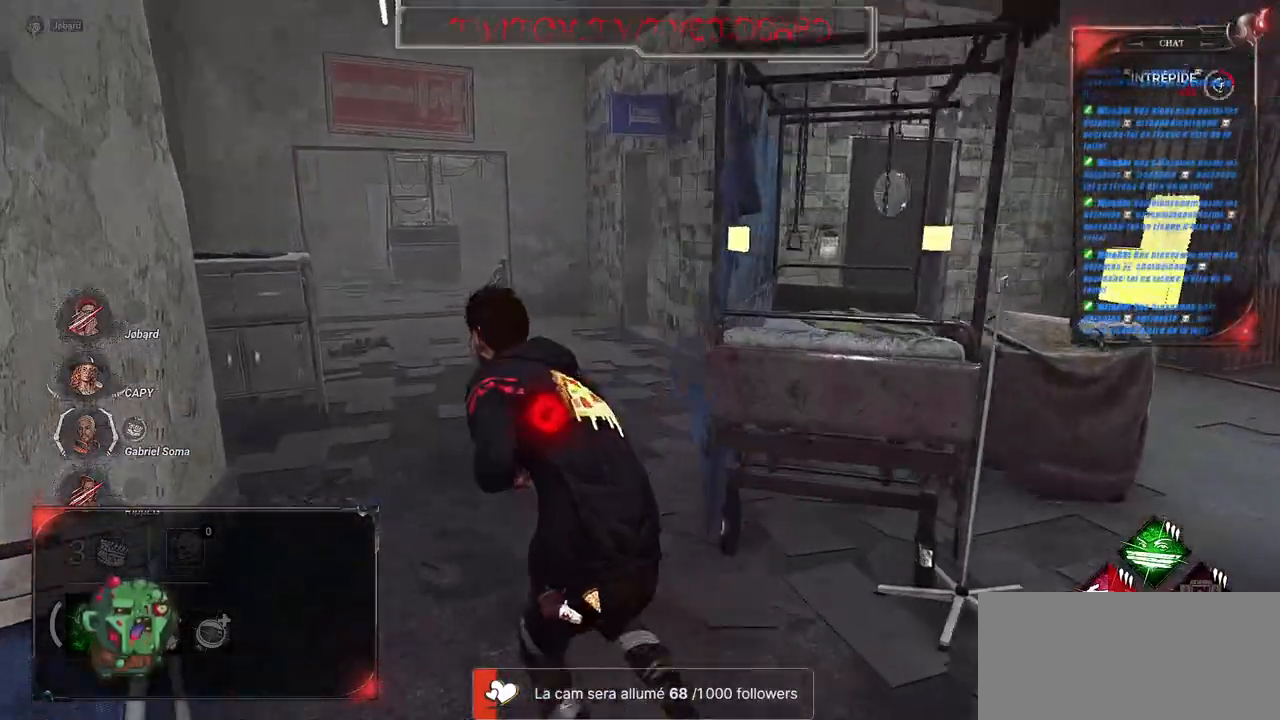
{"keys": ["shift", "z"], "mouse": [], "events": [[383, "q", "up"]]}
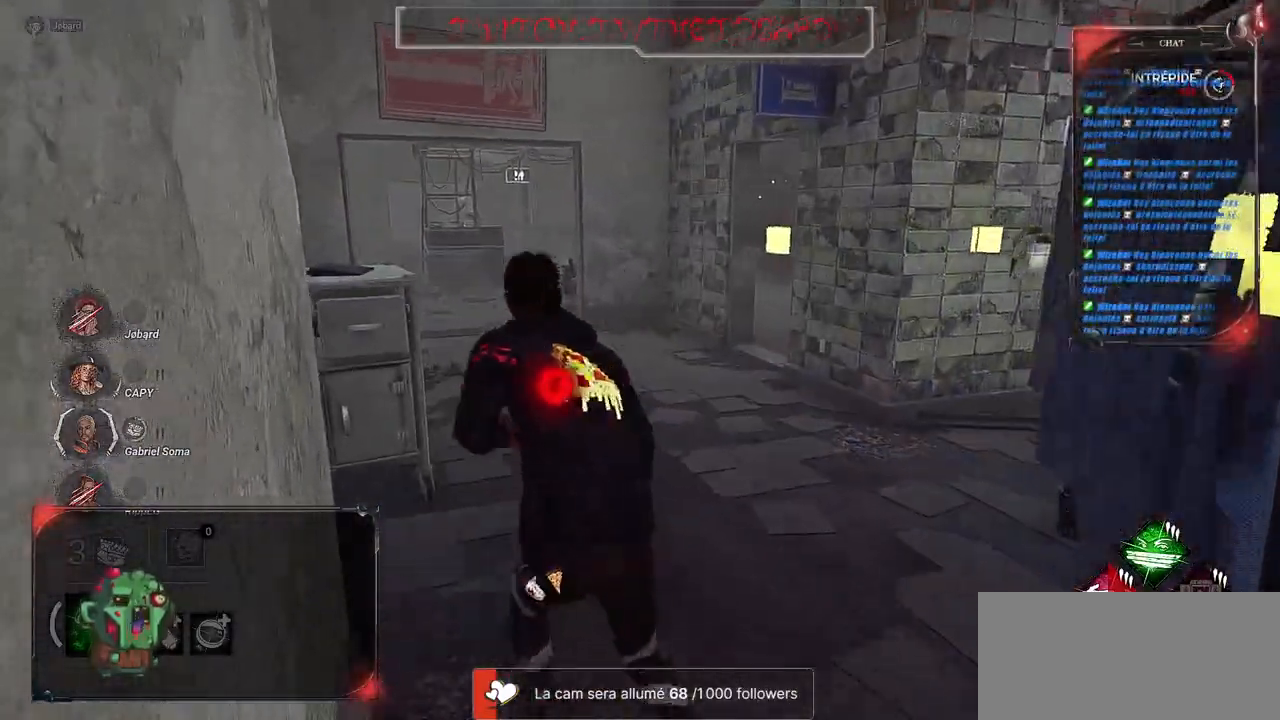
{"keys": ["shift", "z"], "mouse": [], "events": []}
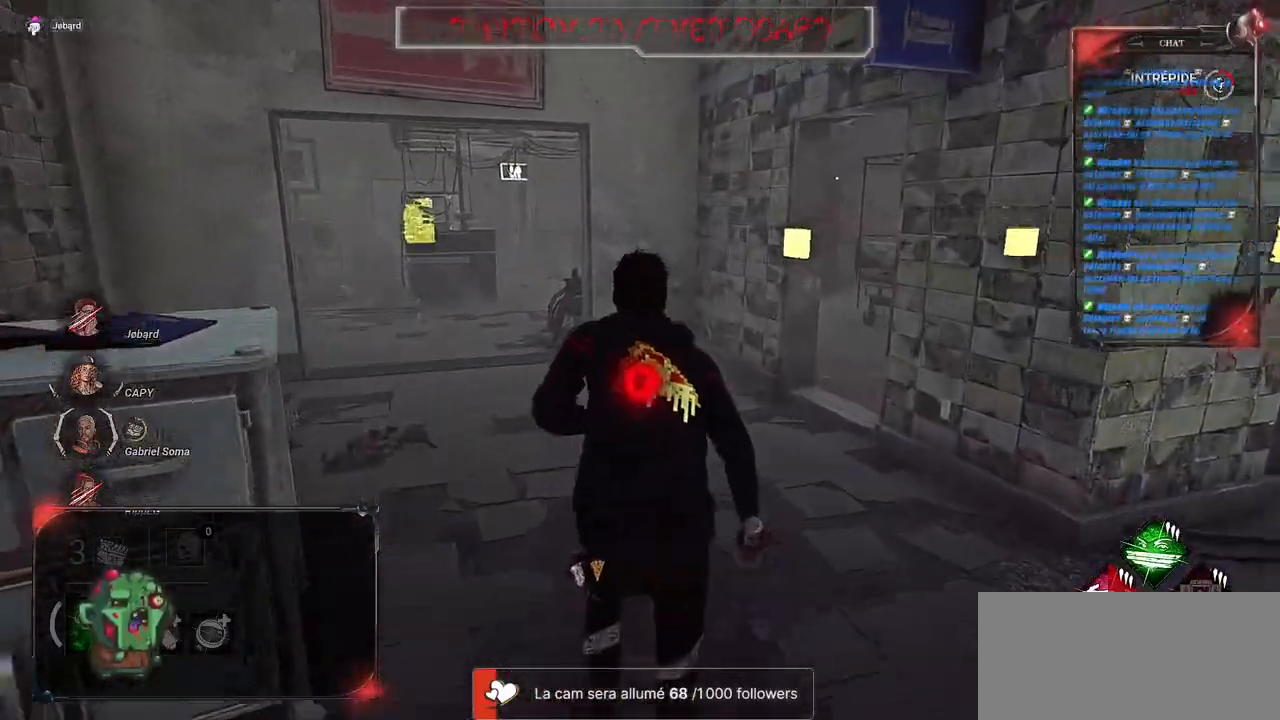
{"keys": ["q", "shift", "z"], "mouse": [], "events": [[400, "q", "down"]]}
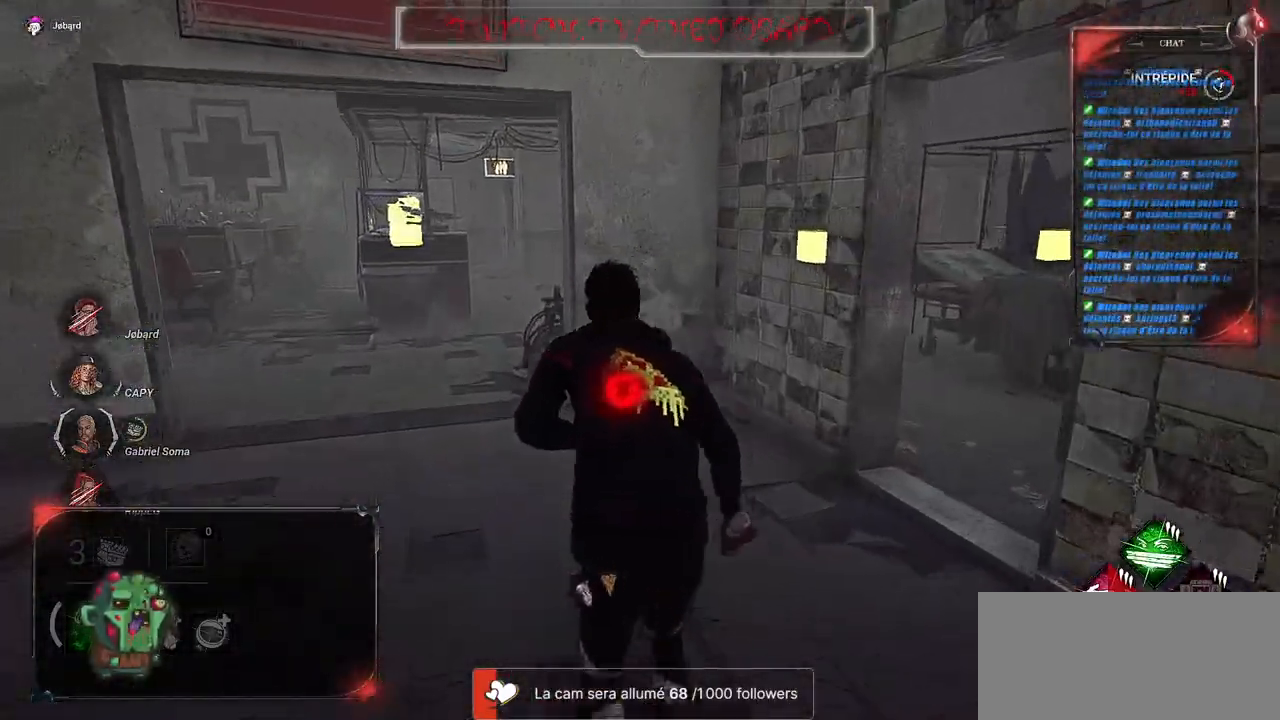
{"keys": ["q", "shift", "z"], "mouse": [], "events": []}
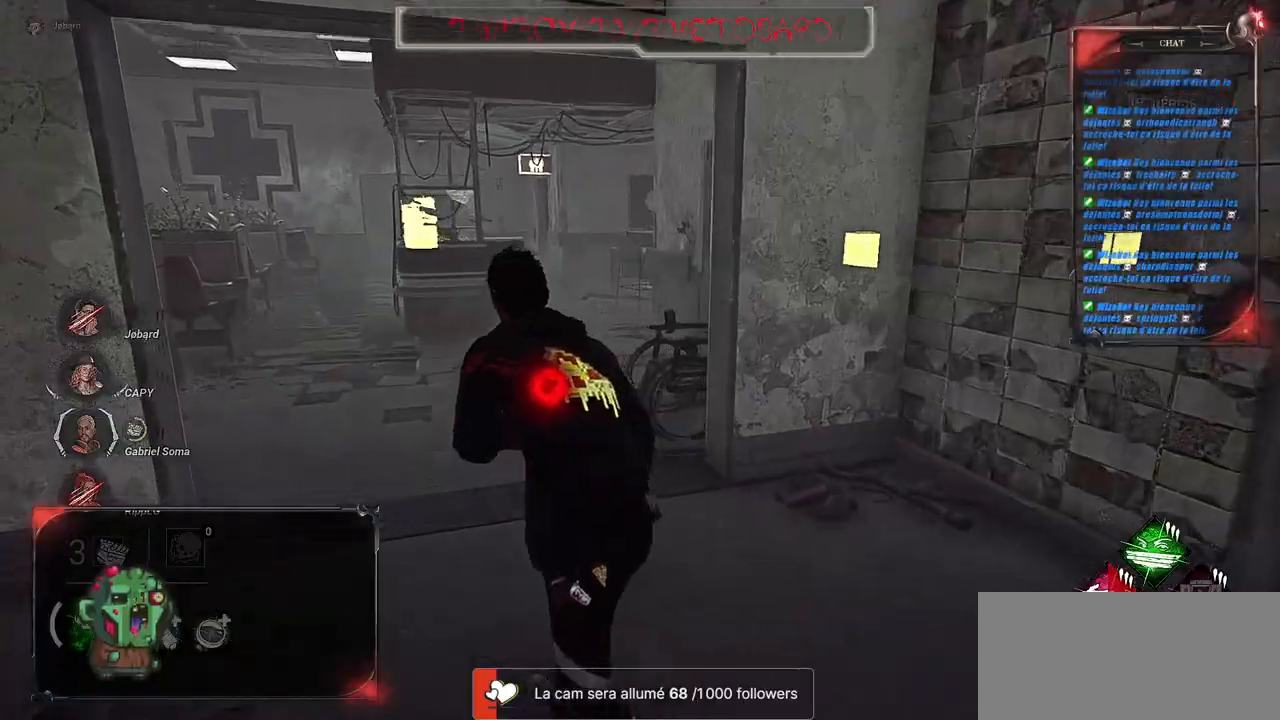
{"keys": ["q", "shift", "z"], "mouse": [], "events": []}